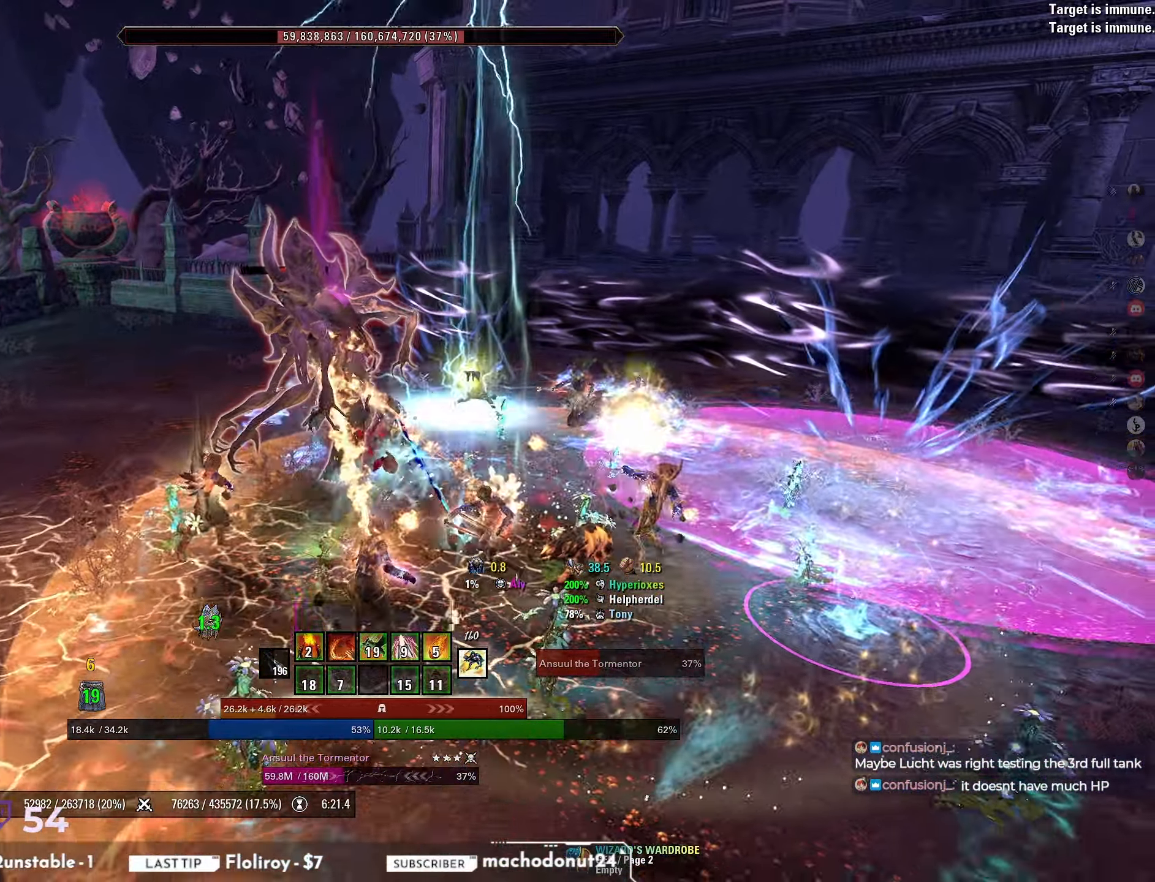
Gameplay with keyboard and mouse; each line is a JSON object with the keys and mouse buttons held at the frame after it. "events" lists presses ("down") and releases ("up") of "a", "ctrl", "d", "e", "q", "s", "shift", "space", "w", "mouse_left", "mouse_wheel", "mouse_right", "mouse_mb4" and "mouse_mb5" between this image and that frame as [ms after this image, input, new state], when the widget could be followed in between. "mouse_left", "mouse_wheel", "mouse_right", "mouse_mb4", "mouse_mb5" = the "left", "wheel", "right", "mb4", "mb5" buttons of the "mouse" list. No other keys are recorded. "wheel" means that the mouse wheel is clicked or scrolled. Mouse movement is not recorded.
{"keys": ["w"], "mouse": [], "events": [[33, "mouse_mb5", "up"], [100, "mouse_mb5", "down"], [150, "mouse_mb5", "up"], [200, "mouse_mb5", "down"], [267, "mouse_mb5", "up"], [317, "mouse_mb5", "down"], [333, "s", "up"], [383, "mouse_mb5", "up"], [483, "w", "down"]]}
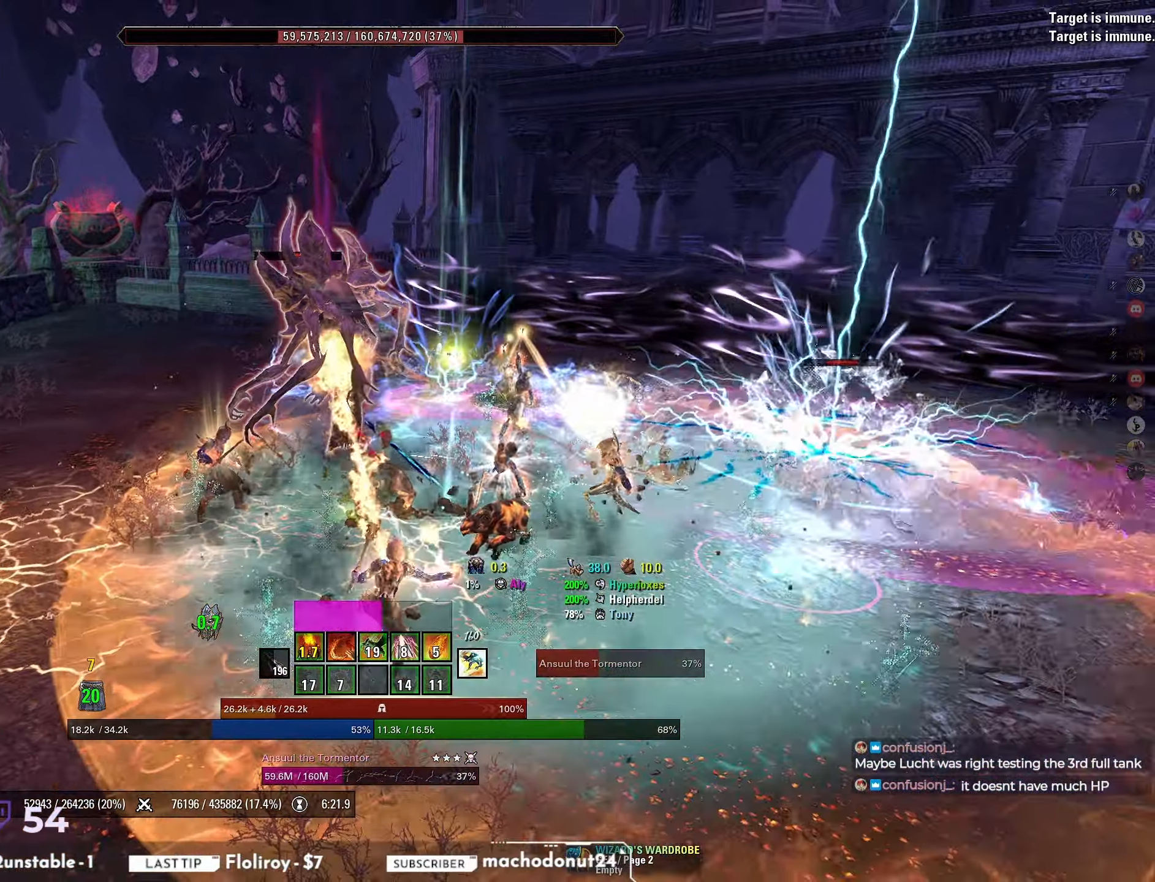
{"keys": ["s"], "mouse": ["mb5"], "events": [[283, "mouse_left", "down"], [283, "w", "up"], [450, "mouse_left", "up"], [467, "s", "down"], [500, "mouse_mb5", "down"]]}
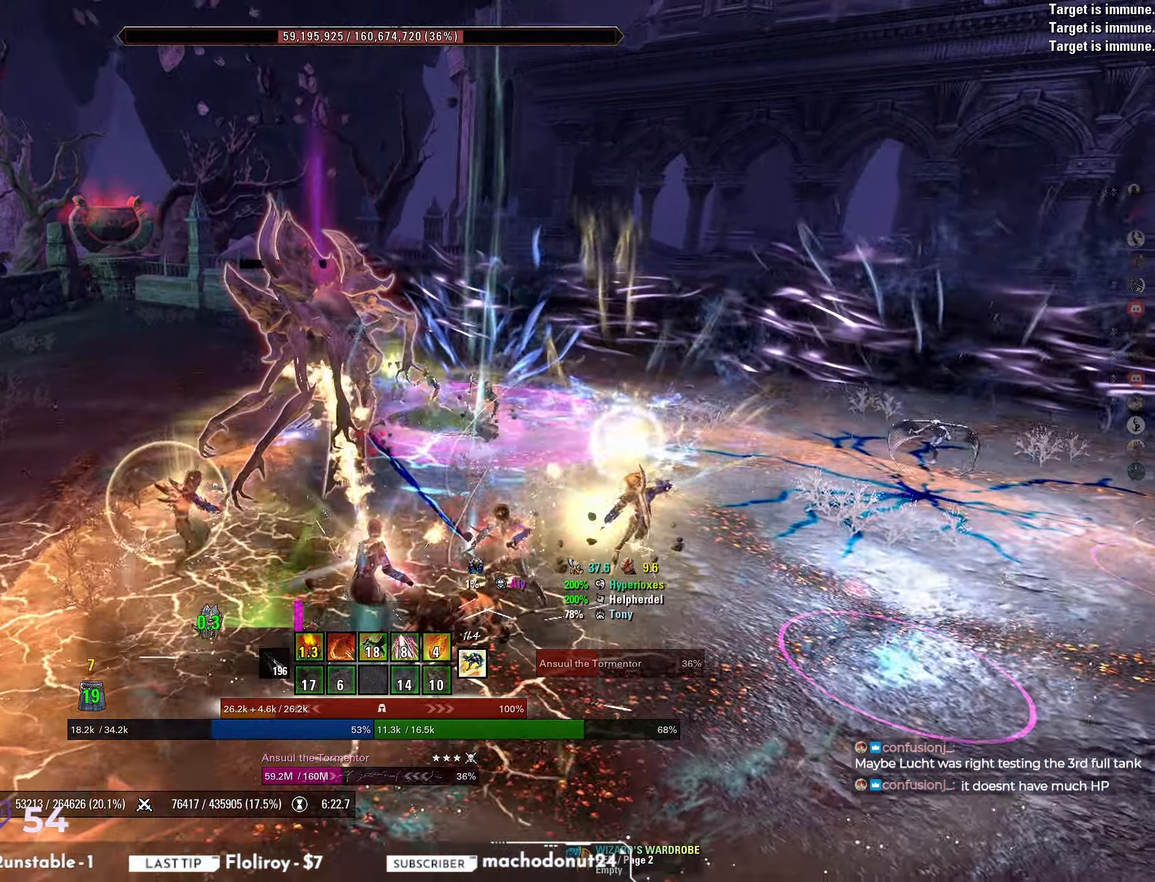
{"keys": [], "mouse": [], "events": [[50, "mouse_mb5", "up"], [100, "mouse_mb5", "down"], [167, "mouse_mb5", "up"], [217, "mouse_mb5", "down"], [283, "mouse_mb5", "up"], [317, "mouse_mb5", "down"], [400, "mouse_mb5", "up"], [450, "s", "up"]]}
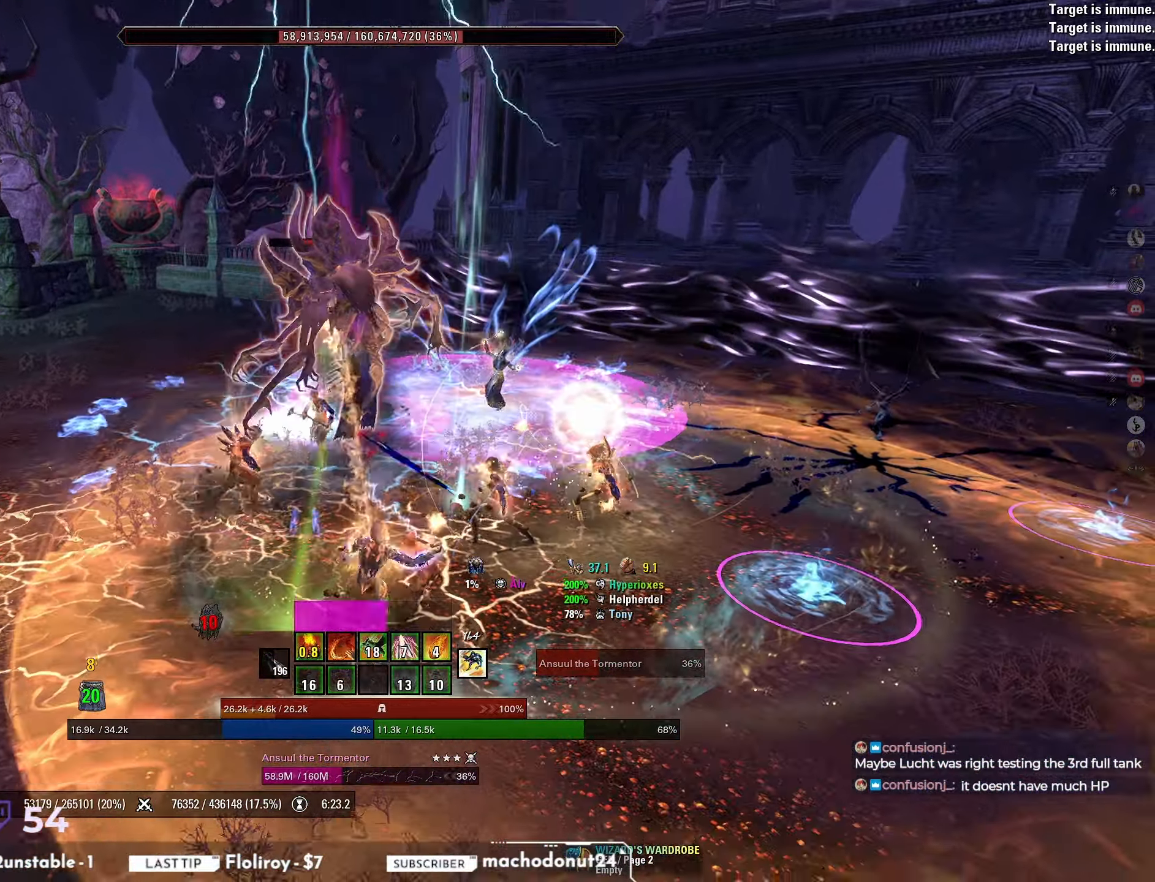
{"keys": [], "mouse": [], "events": [[100, "w", "down"], [333, "mouse_left", "down"], [383, "w", "up"], [500, "mouse_left", "up"]]}
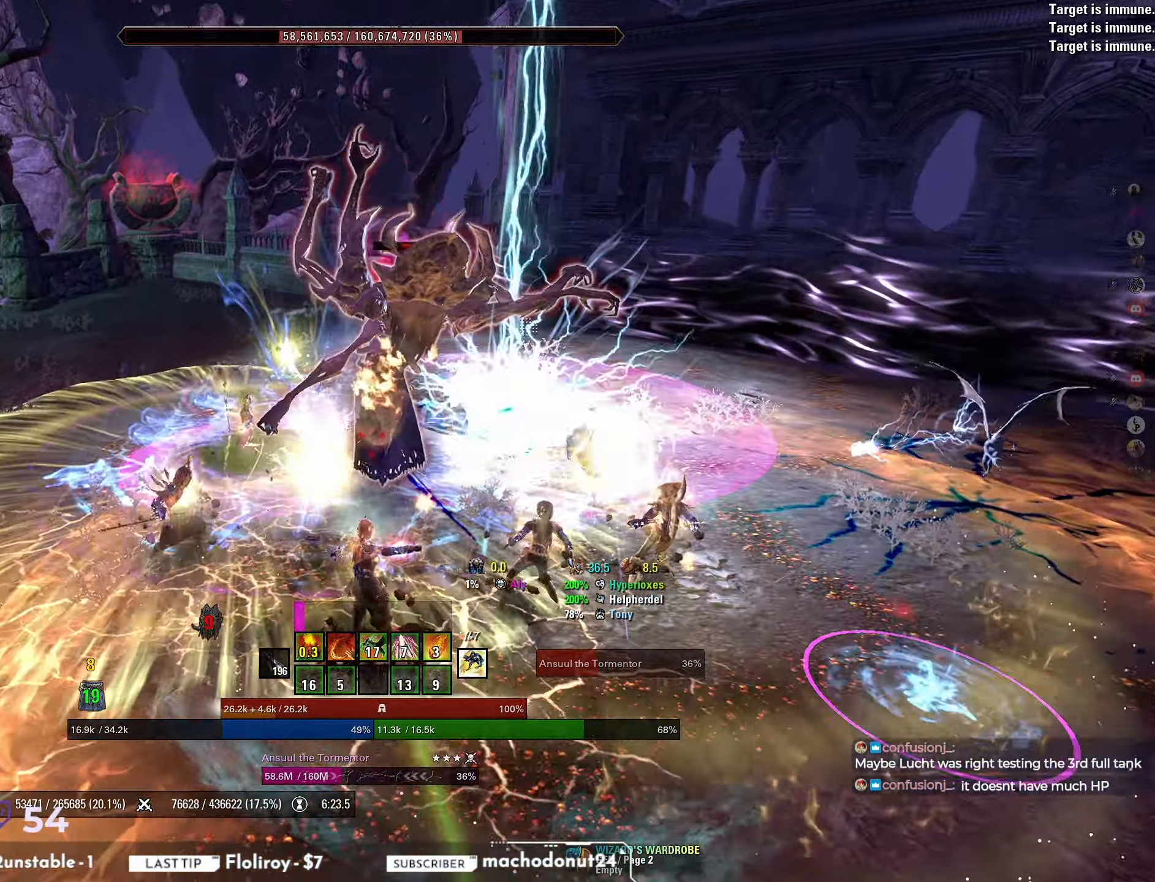
{"keys": ["s"], "mouse": [], "events": [[33, "d", "down"], [33, "s", "down"], [100, "d", "up"], [100, "mouse_mb4", "down"], [167, "mouse_mb4", "up"], [233, "mouse_mb4", "down"], [317, "mouse_mb4", "up"]]}
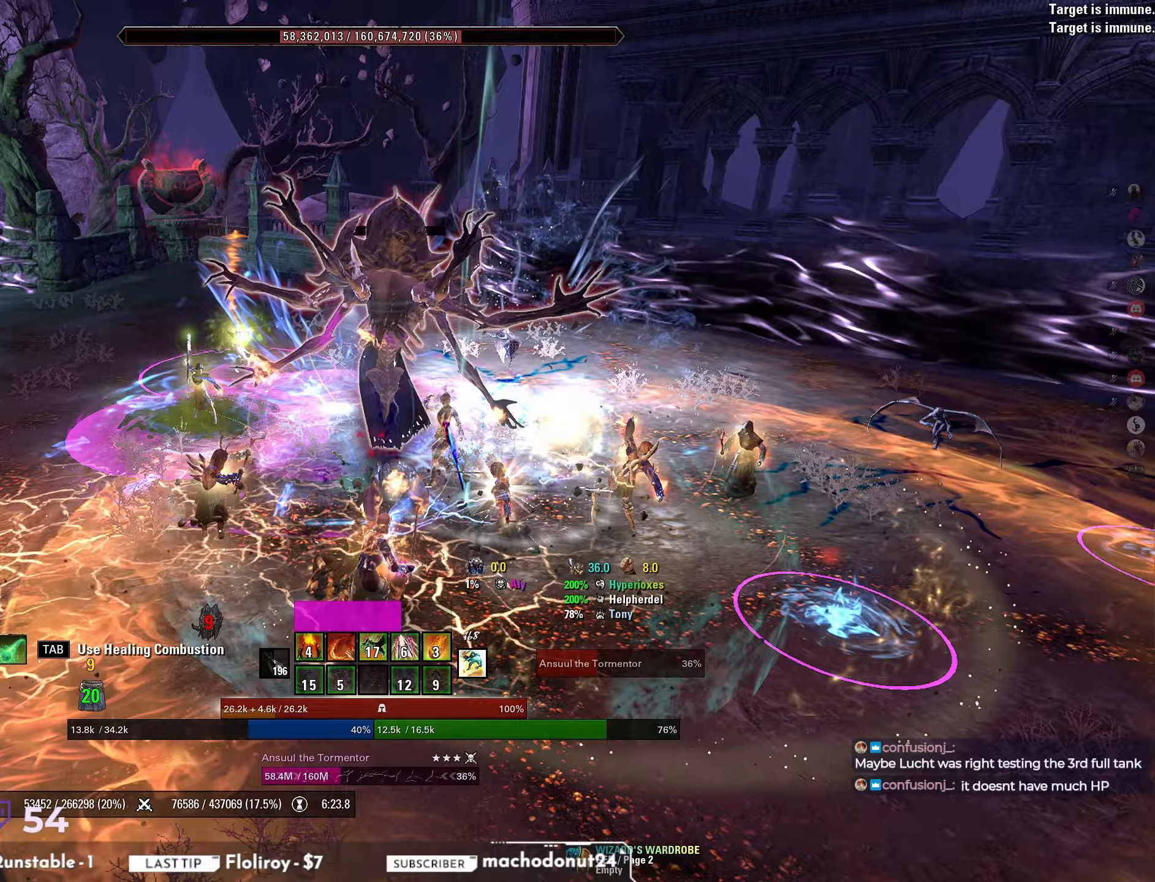
{"keys": ["s"], "mouse": ["left"], "events": [[17, "s", "up"], [150, "w", "down"], [350, "w", "up"], [383, "mouse_left", "down"], [500, "s", "down"]]}
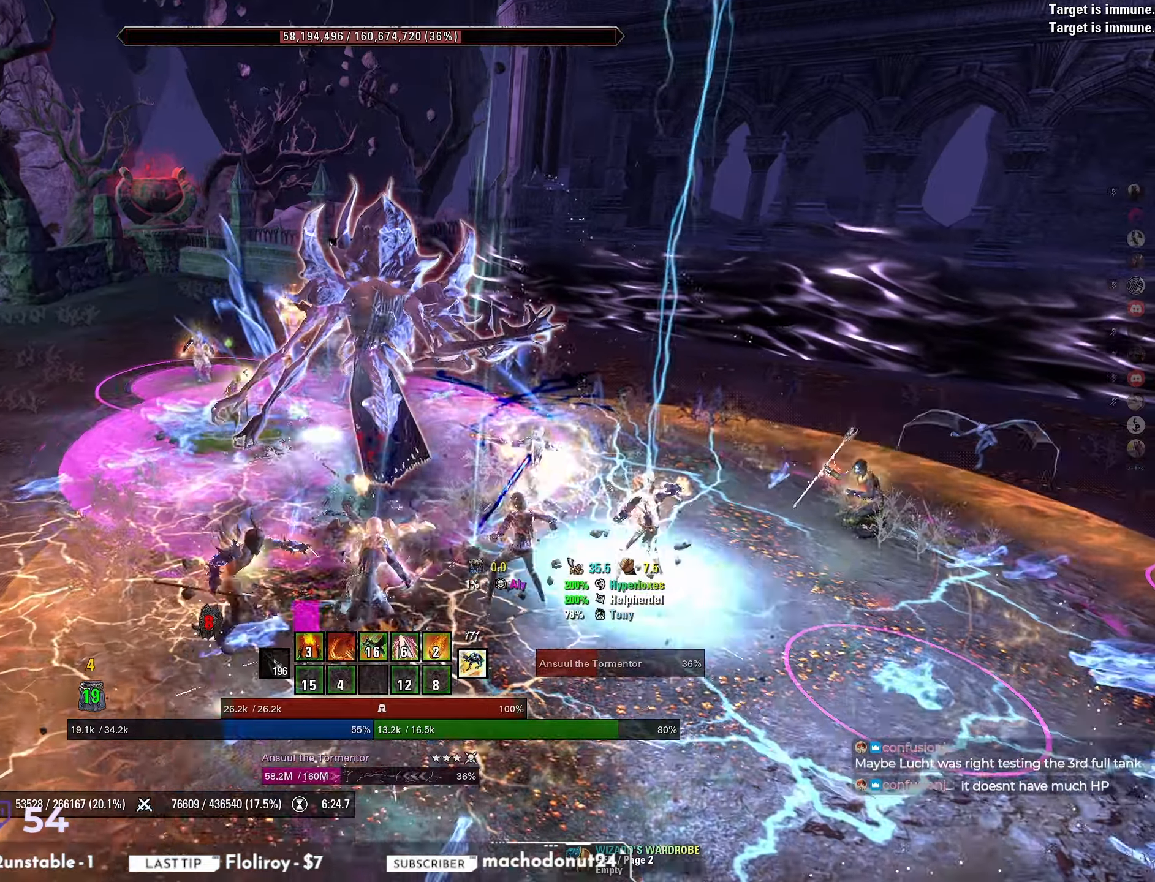
{"keys": ["a"], "mouse": [], "events": [[50, "mouse_left", "up"], [117, "mouse_mb5", "down"], [183, "mouse_mb5", "up"], [233, "mouse_mb5", "down"], [300, "mouse_mb5", "up"], [350, "mouse_mb5", "down"], [433, "mouse_mb5", "up"], [467, "s", "up"], [500, "a", "down"]]}
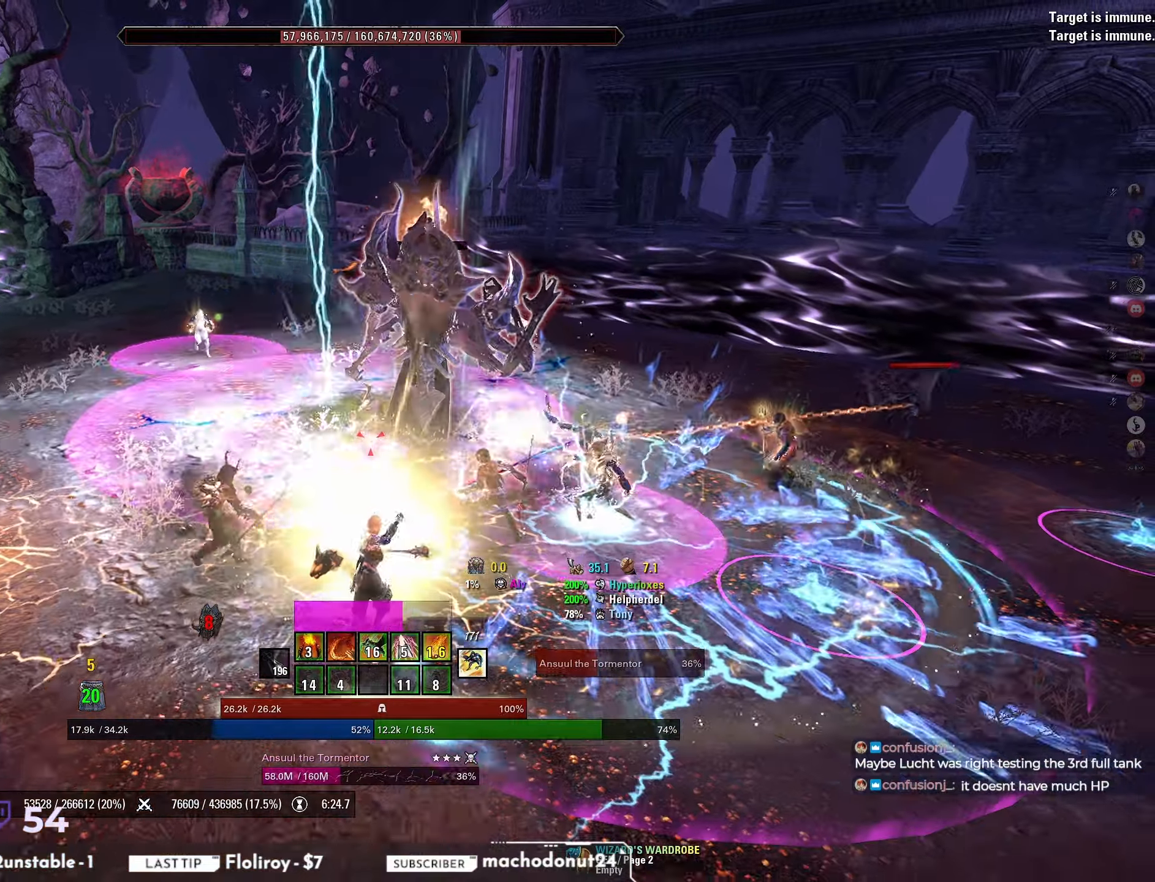
{"keys": ["a"], "mouse": ["left"], "events": [[467, "mouse_left", "down"]]}
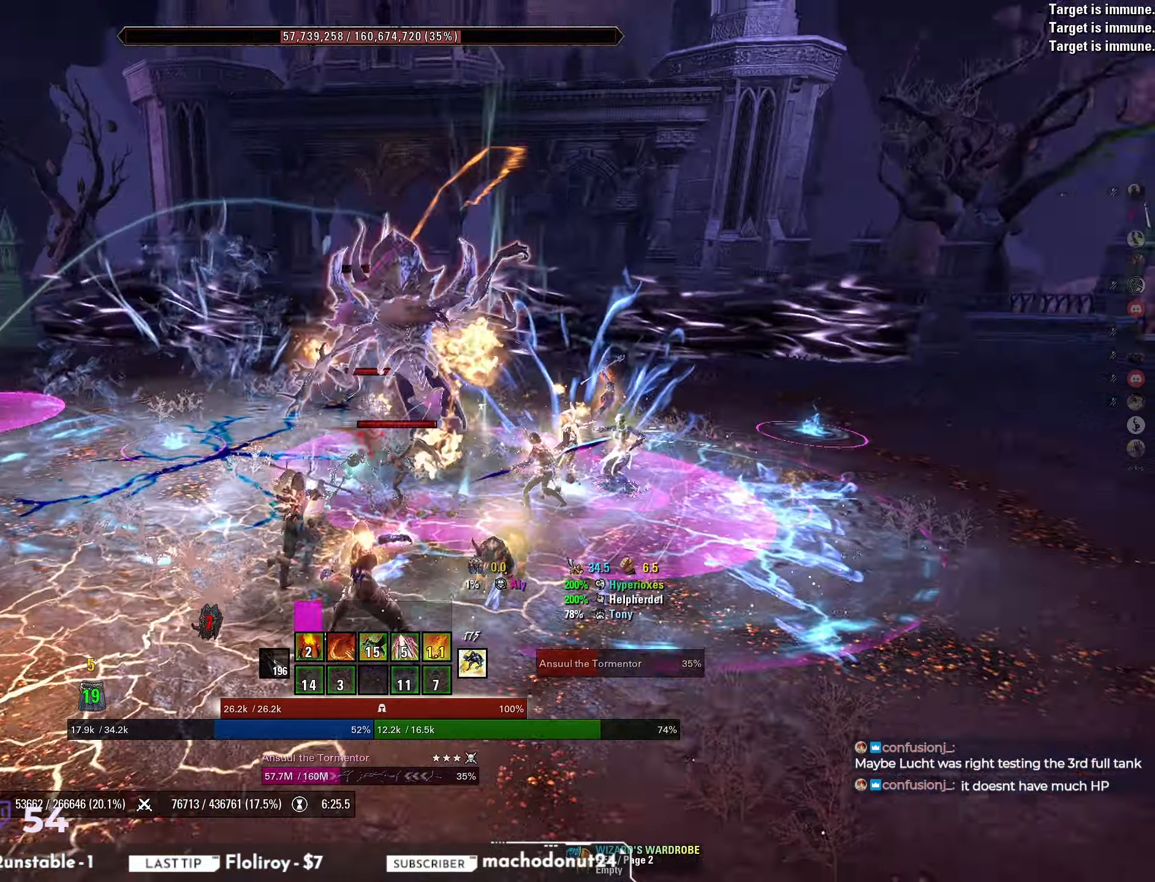
{"keys": ["s"], "mouse": ["mb5"], "events": [[67, "s", "down"], [117, "mouse_mb5", "down"], [133, "mouse_left", "up"], [183, "a", "up"], [183, "mouse_mb5", "up"], [233, "mouse_mb5", "down"], [283, "mouse_mb5", "up"], [317, "mouse_mb5", "down"], [400, "mouse_mb5", "up"], [433, "mouse_mb5", "down"]]}
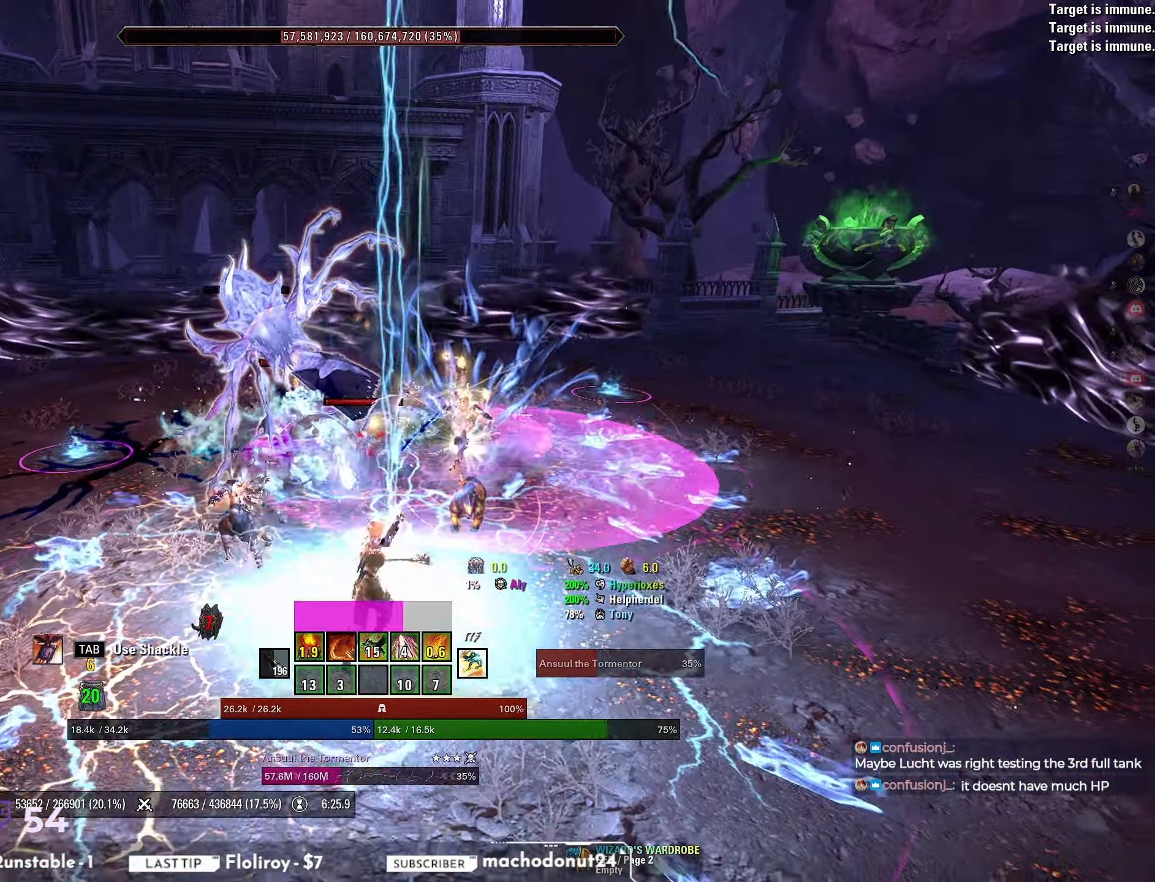
{"keys": [], "mouse": [], "events": [[17, "mouse_mb5", "up"], [33, "s", "up"], [183, "w", "down"], [333, "w", "up"], [367, "mouse_left", "down"], [500, "mouse_left", "up"]]}
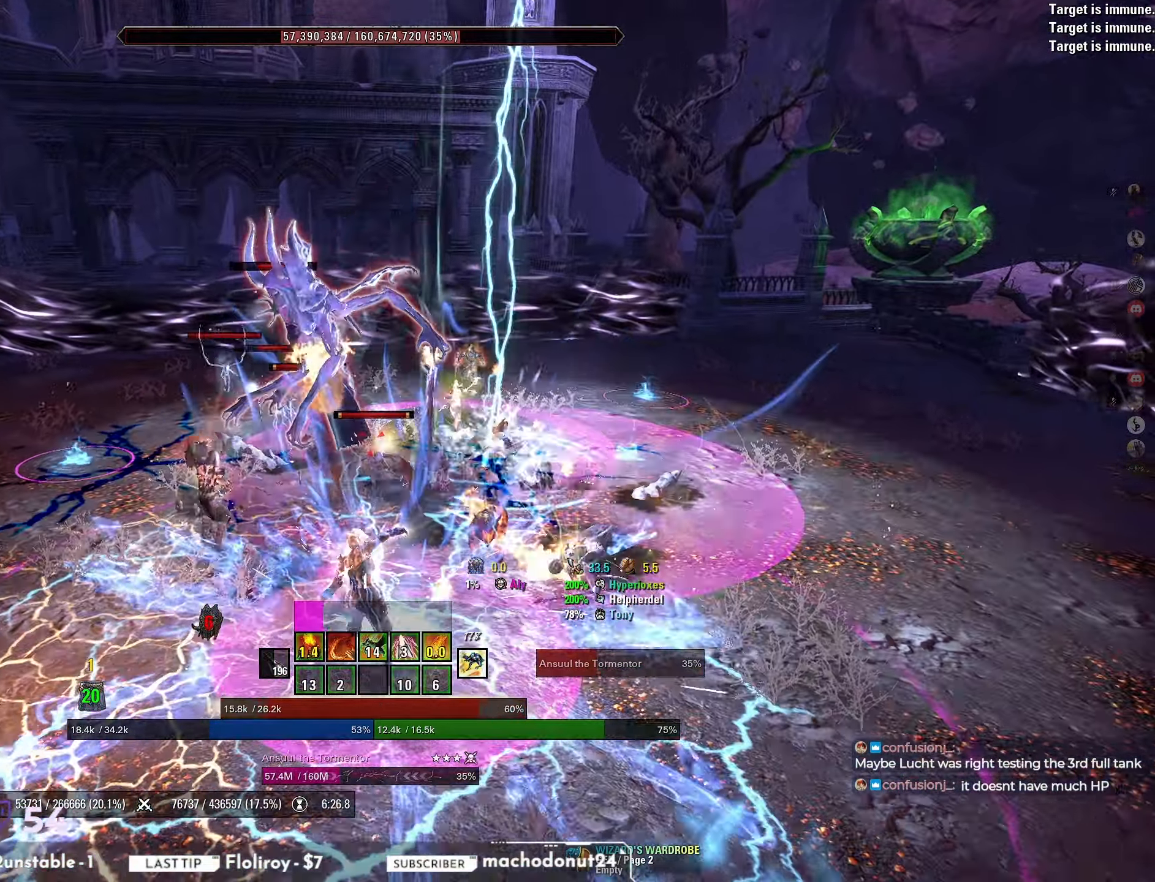
{"keys": ["d", "s"], "mouse": [], "events": [[50, "d", "down"], [83, "s", "down"]]}
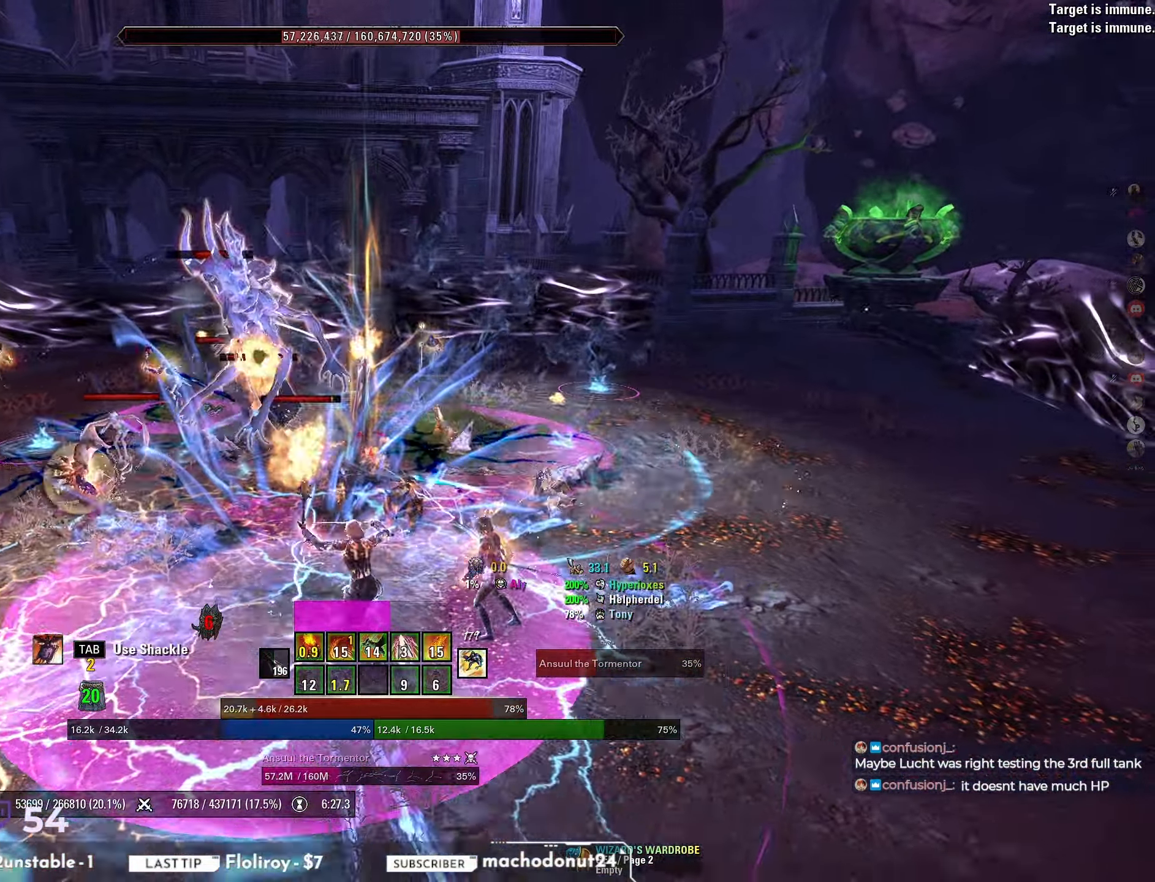
{"keys": [], "mouse": ["right"], "events": [[117, "d", "up"], [167, "s", "up"], [250, "mouse_right", "down"], [300, "w", "down"], [367, "w", "up"], [400, "w", "down"], [483, "w", "up"]]}
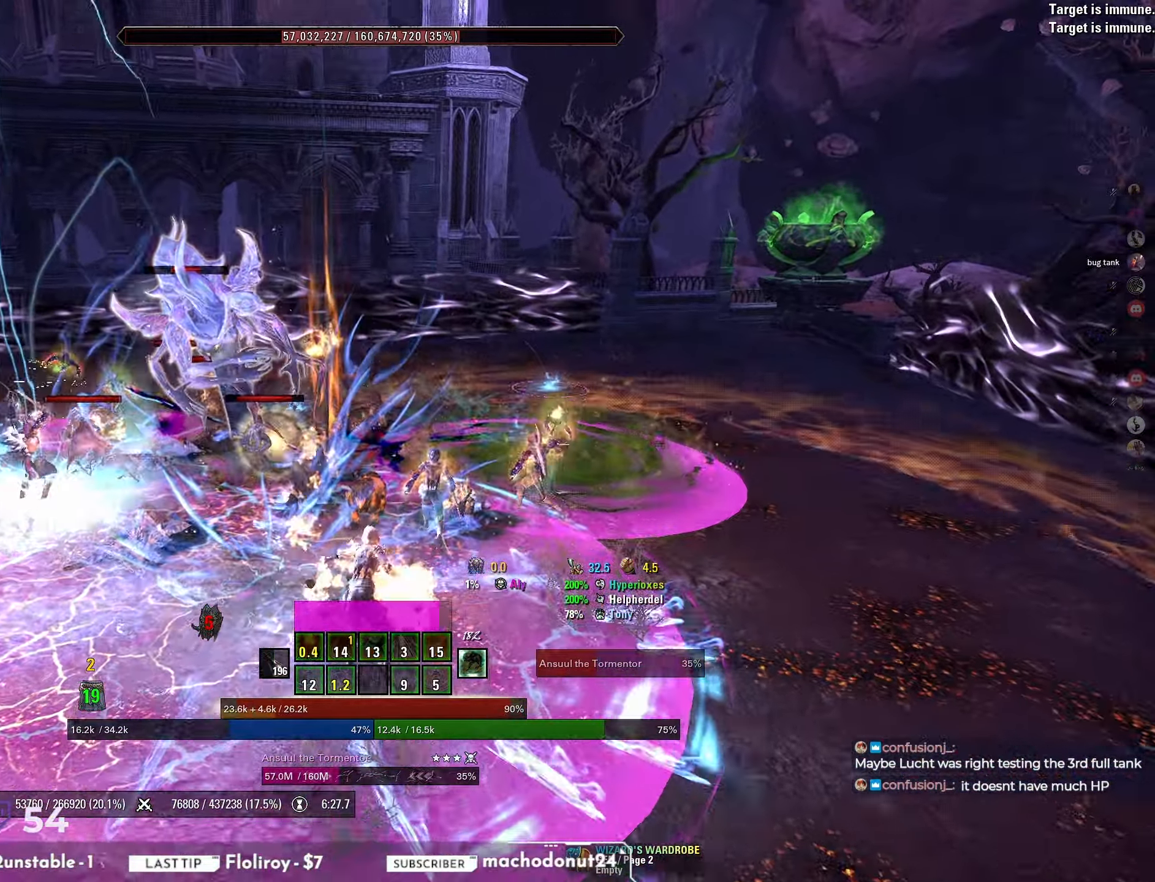
{"keys": ["d"], "mouse": ["right"], "events": [[483, "d", "down"]]}
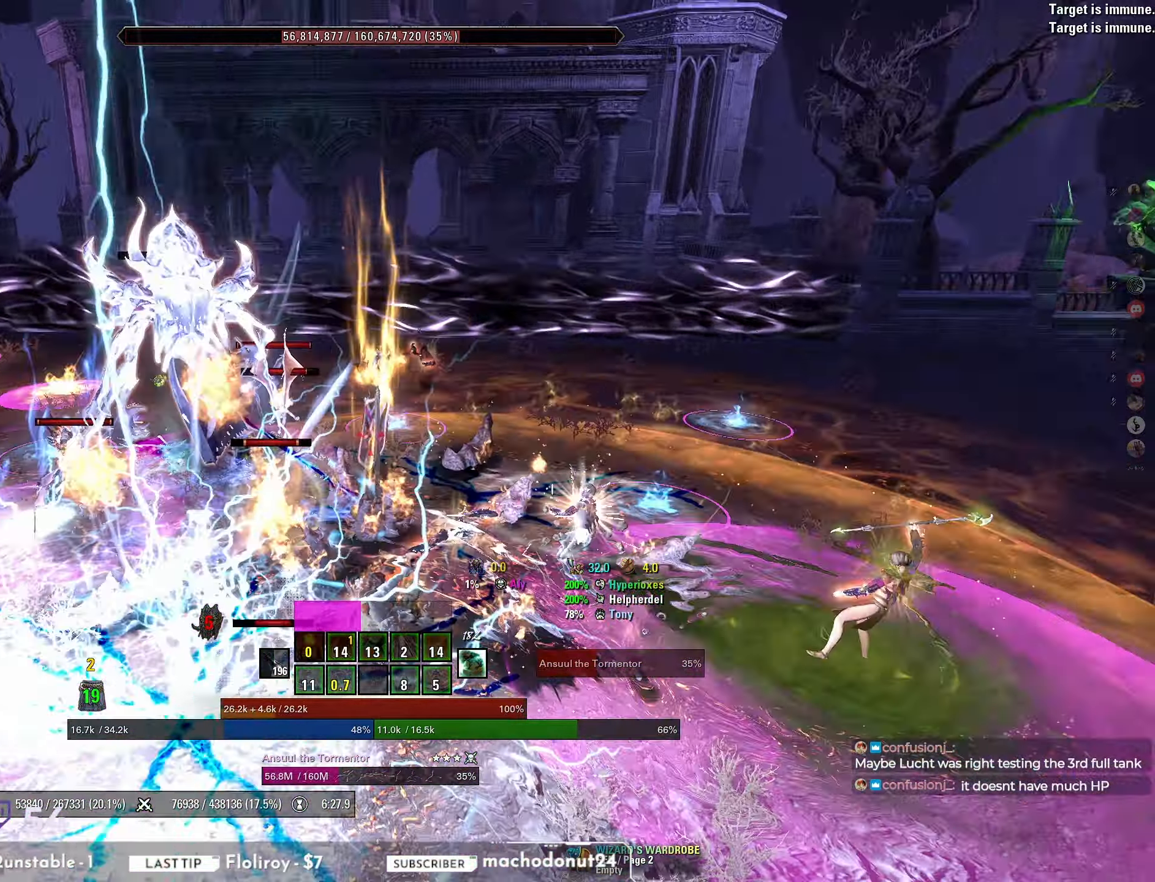
{"keys": ["d"], "mouse": [], "events": [[300, "mouse_right", "up"]]}
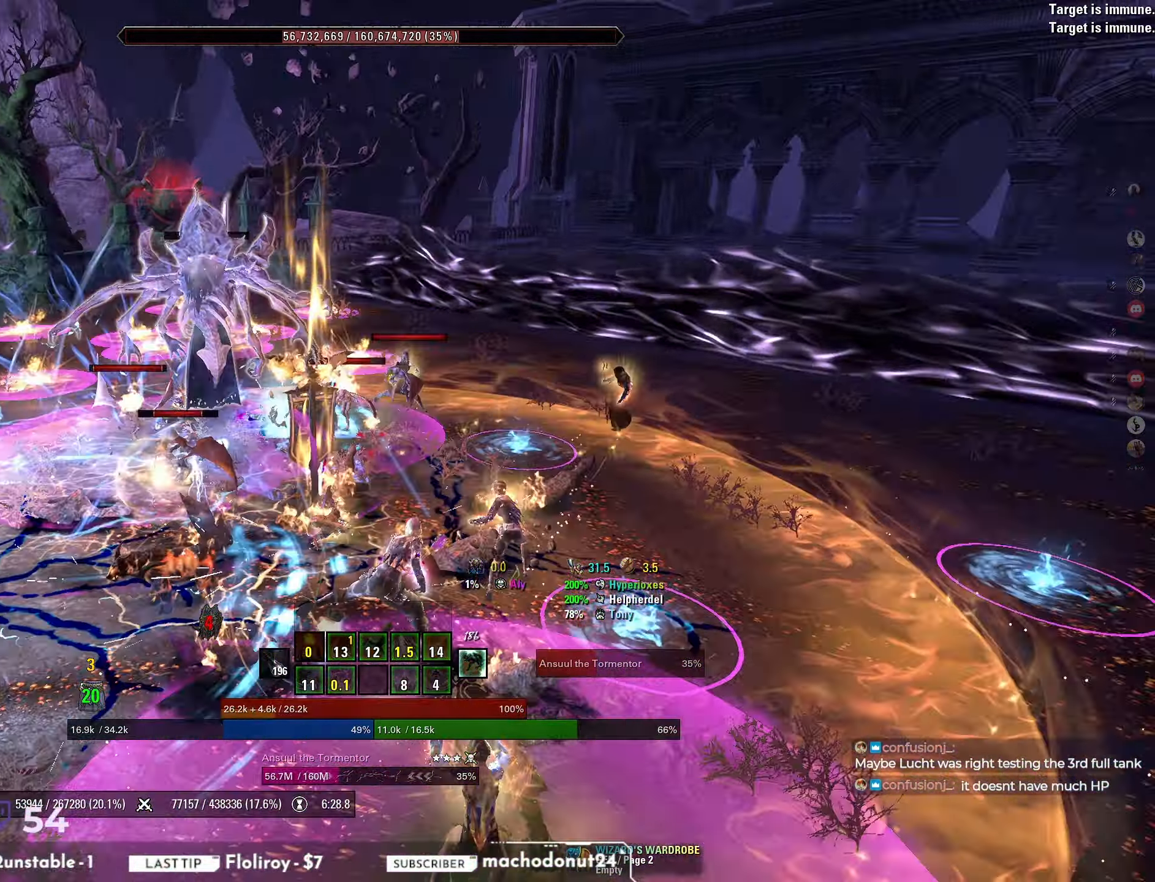
{"keys": ["d", "s"], "mouse": [], "events": [[17, "a", "down"], [50, "d", "up"], [83, "mouse_left", "down"], [217, "a", "up"], [233, "mouse_left", "up"], [283, "mouse_mb4", "down"], [367, "mouse_mb4", "up"], [383, "d", "down"], [417, "mouse_mb4", "down"], [500, "mouse_mb4", "up"], [500, "s", "down"]]}
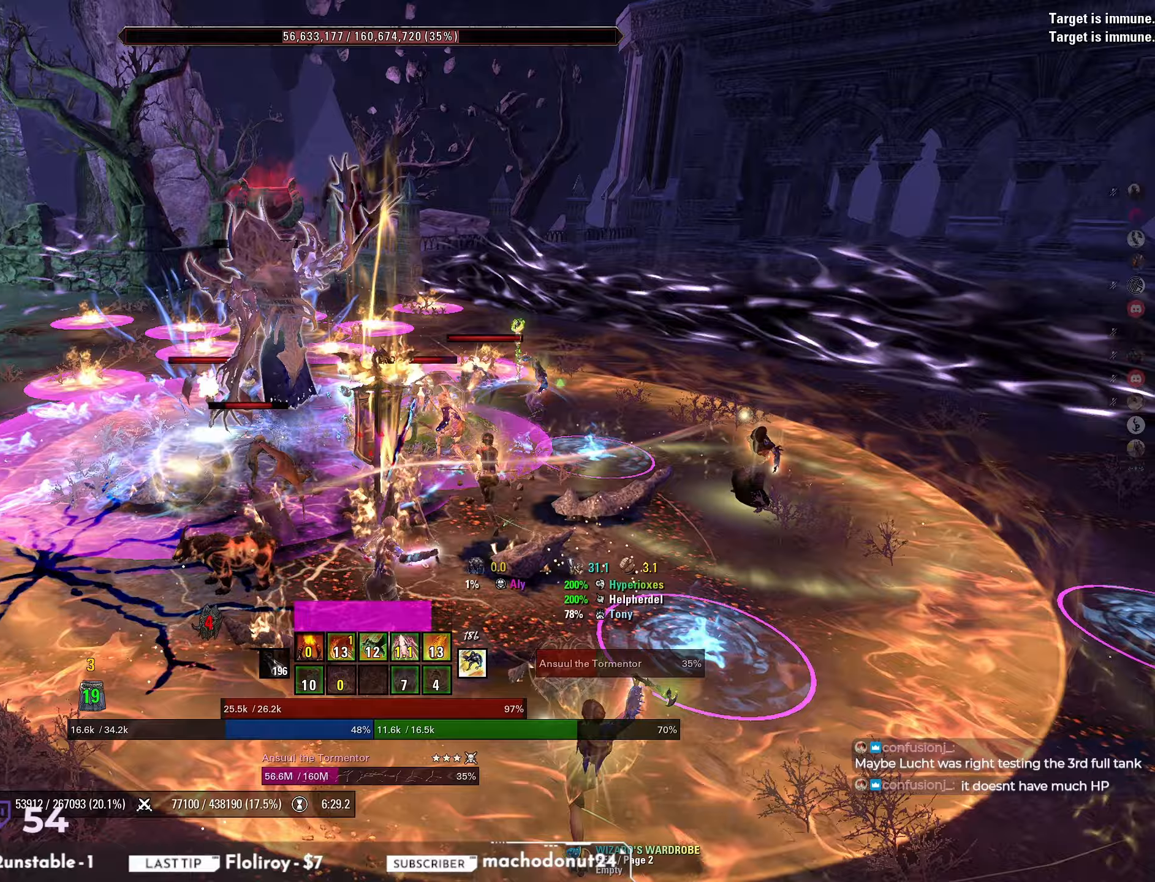
{"keys": [], "mouse": [], "events": [[50, "mouse_mb4", "down"], [167, "mouse_mb4", "up"], [233, "d", "up"], [417, "s", "up"]]}
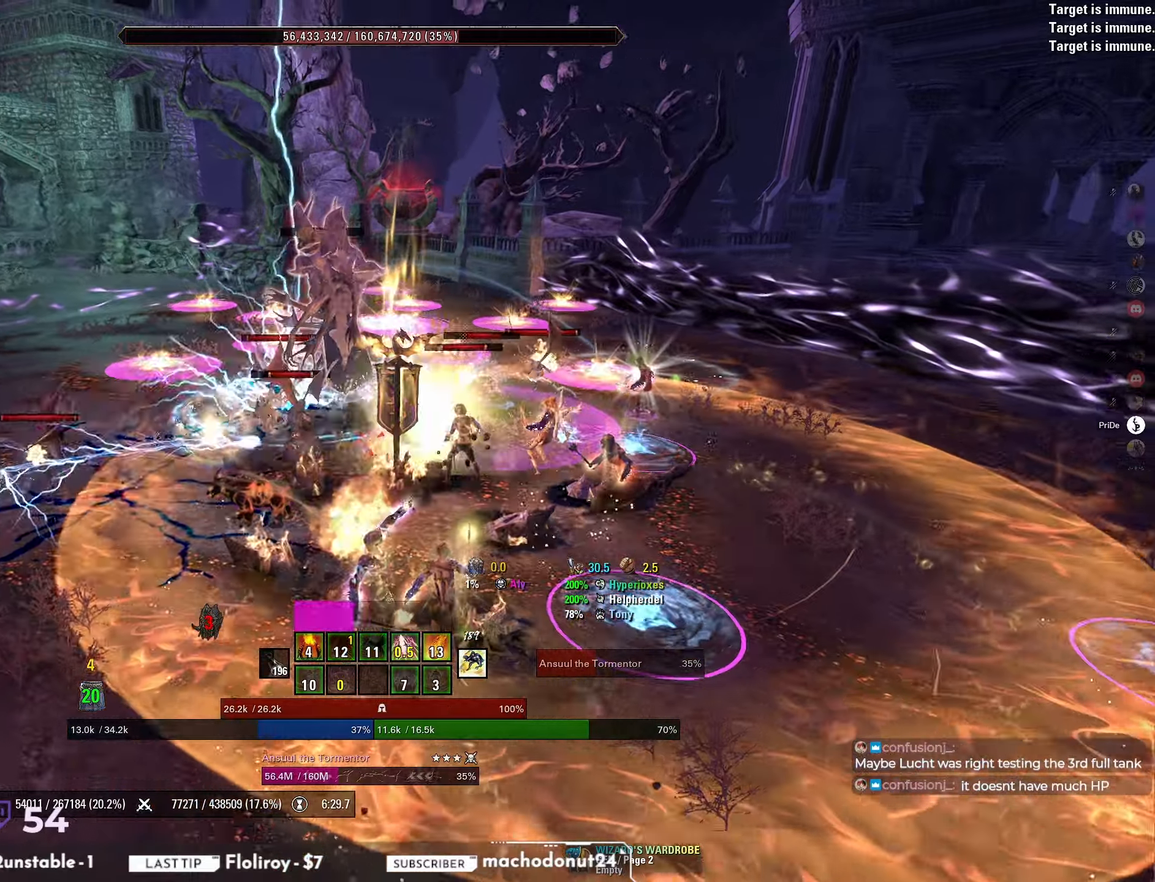
{"keys": ["s"], "mouse": [], "events": [[17, "mouse_left", "down"], [50, "w", "down"], [150, "mouse_left", "up"], [233, "w", "up"], [417, "s", "down"]]}
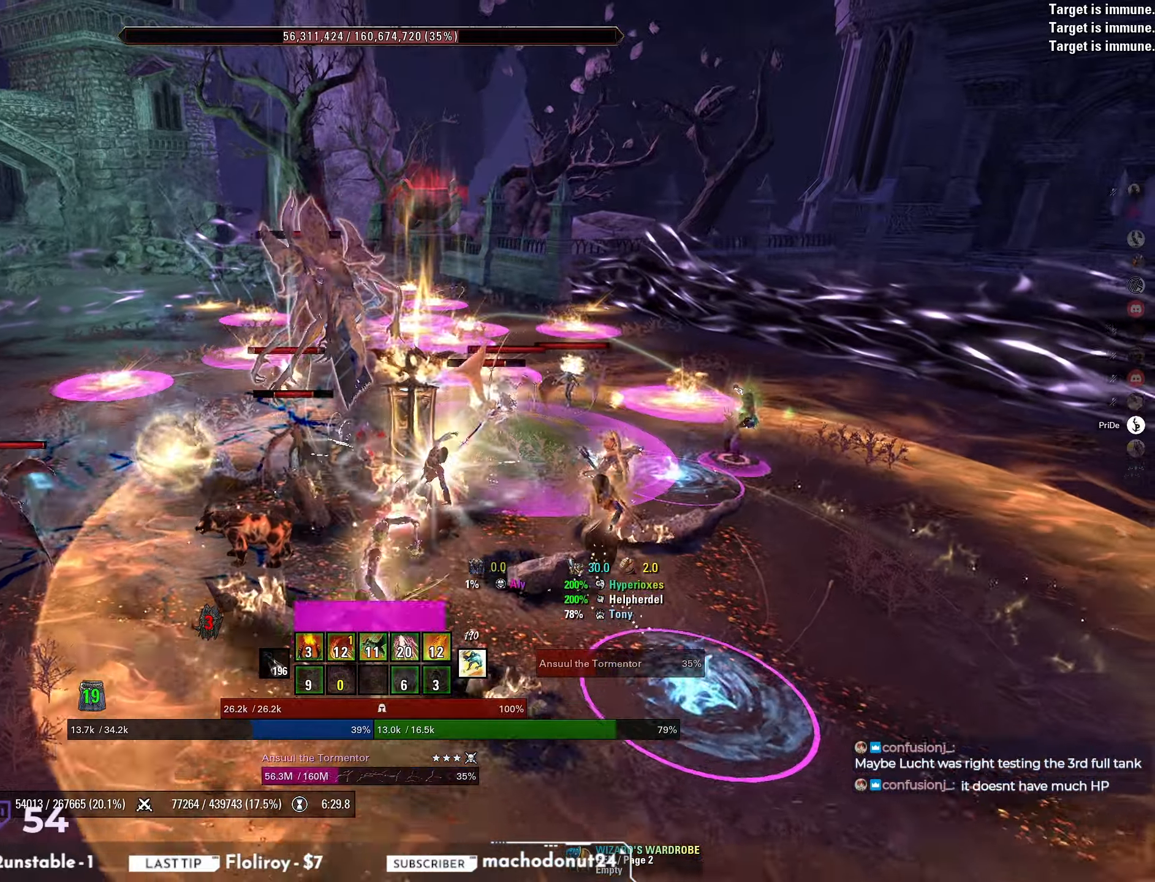
{"keys": ["w"], "mouse": [], "events": [[117, "s", "up"], [133, "q", "down"], [217, "q", "up"], [317, "w", "down"]]}
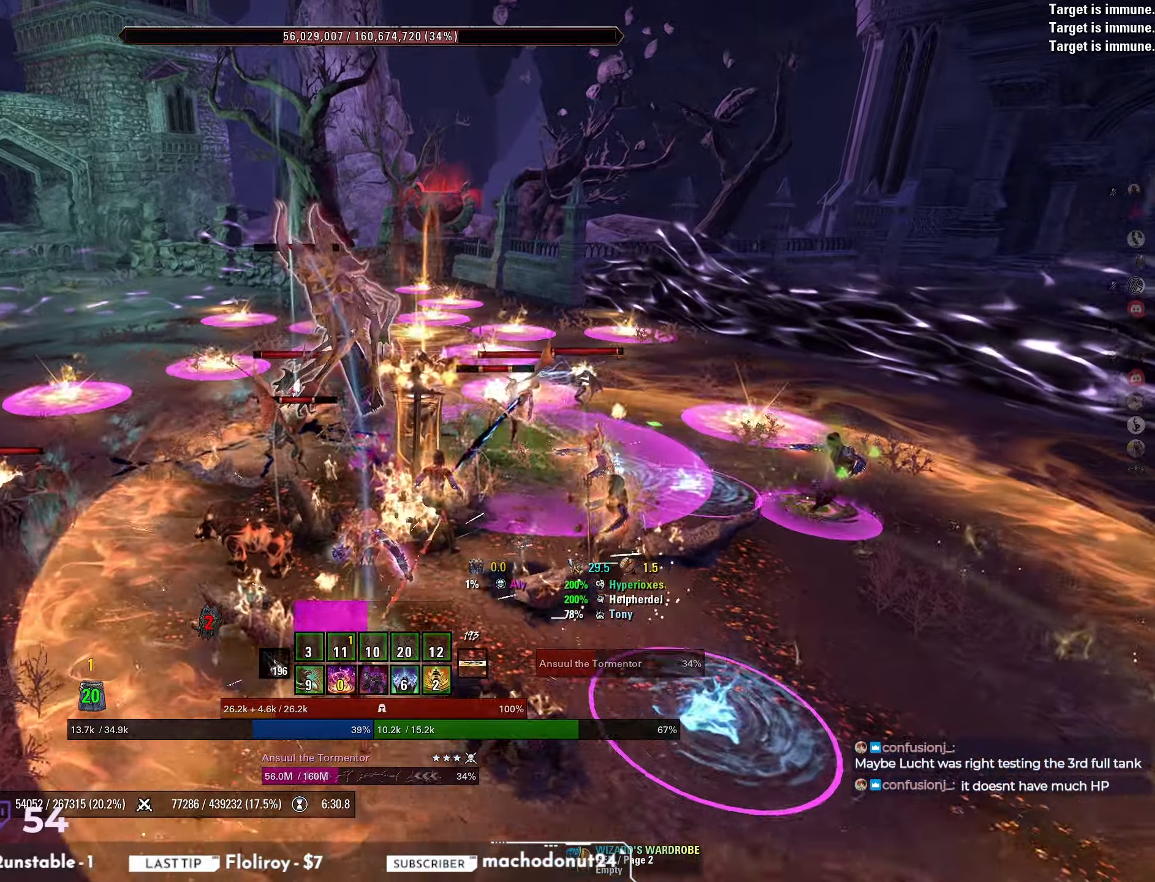
{"keys": ["s"], "mouse": [], "events": [[83, "w", "up"], [100, "mouse_left", "down"], [267, "mouse_left", "up"], [300, "mouse_mb5", "down"], [367, "mouse_mb5", "up"], [417, "mouse_mb5", "down"], [417, "s", "down"], [500, "mouse_mb5", "up"]]}
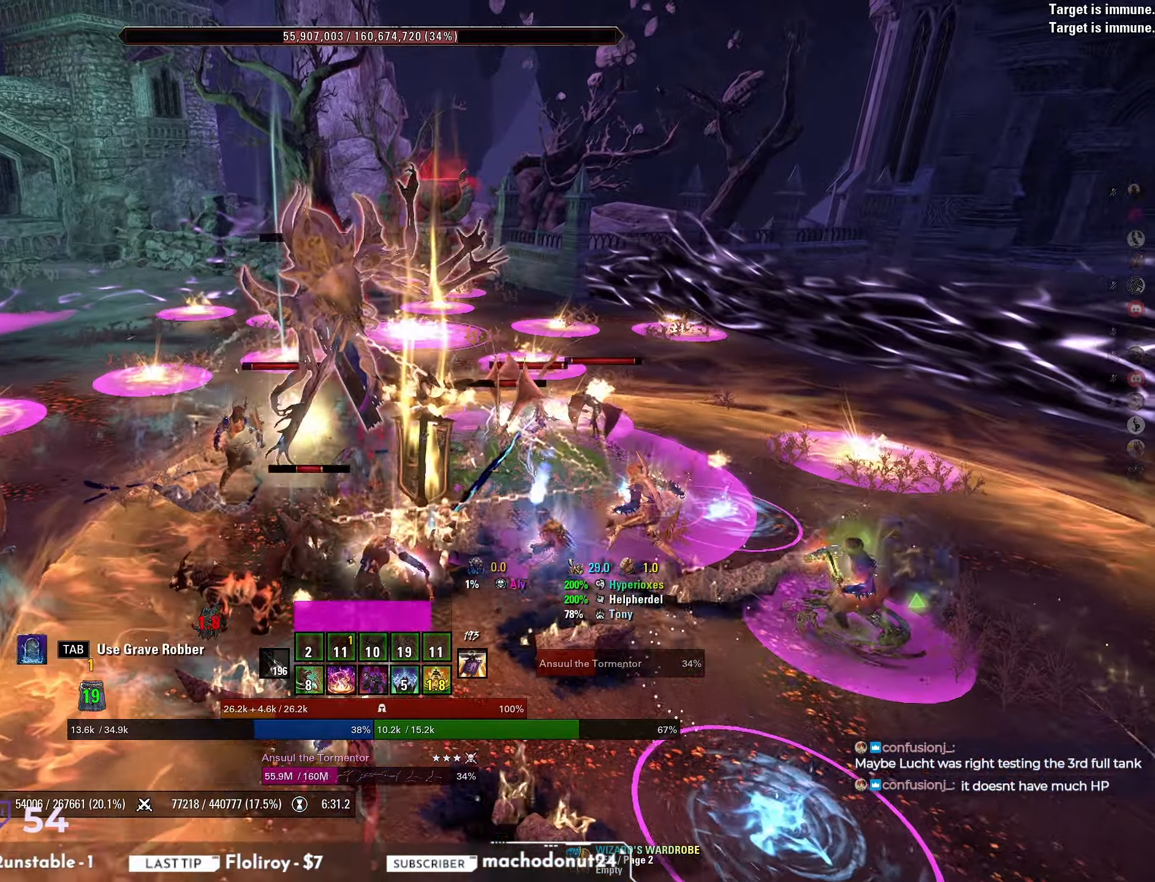
{"keys": ["w"], "mouse": [], "events": [[33, "mouse_mb5", "down"], [100, "mouse_mb5", "up"], [150, "mouse_mb5", "down"], [250, "mouse_mb5", "up"], [267, "q", "down"], [267, "s", "up"], [350, "q", "up"], [450, "w", "down"]]}
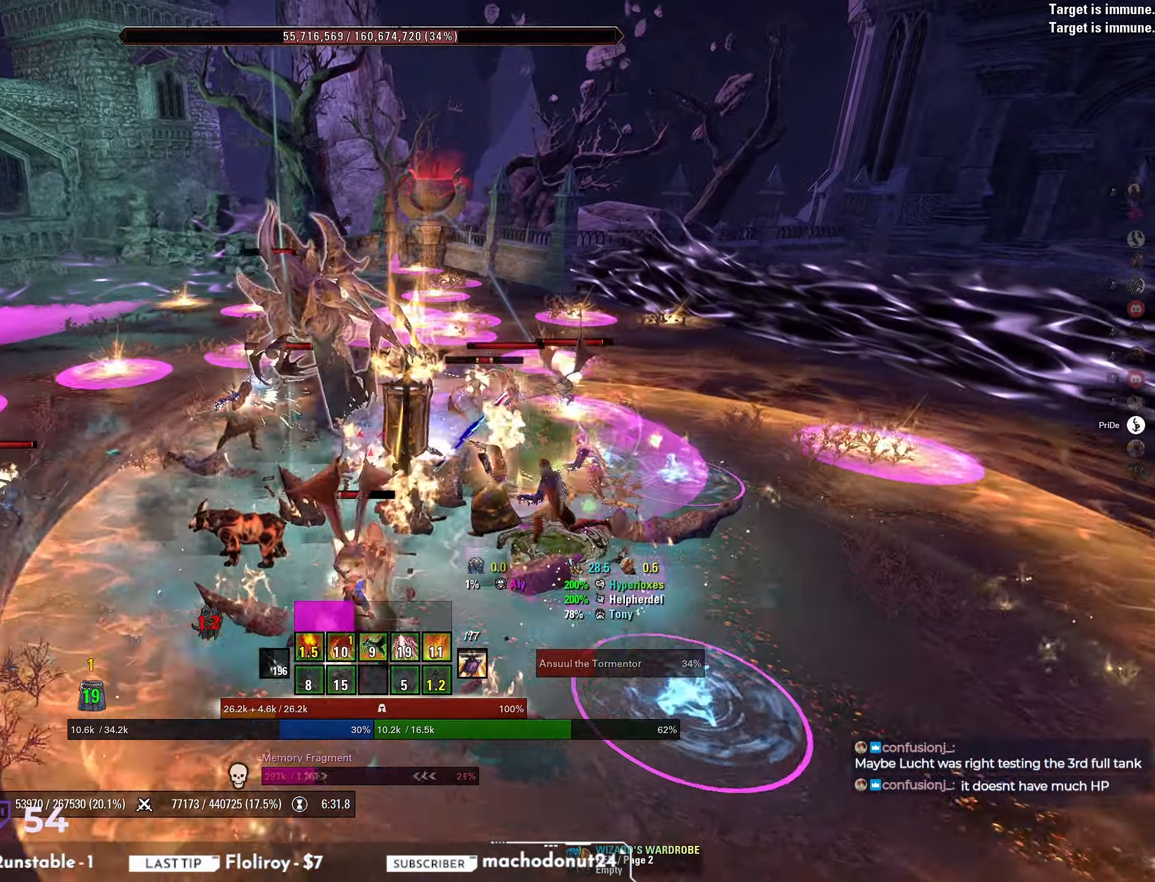
{"keys": ["a", "s"], "mouse": [], "events": [[167, "mouse_left", "down"], [317, "w", "up"], [350, "mouse_left", "up"], [400, "a", "down"], [400, "mouse_mb4", "down"], [467, "mouse_mb4", "up"], [483, "s", "down"]]}
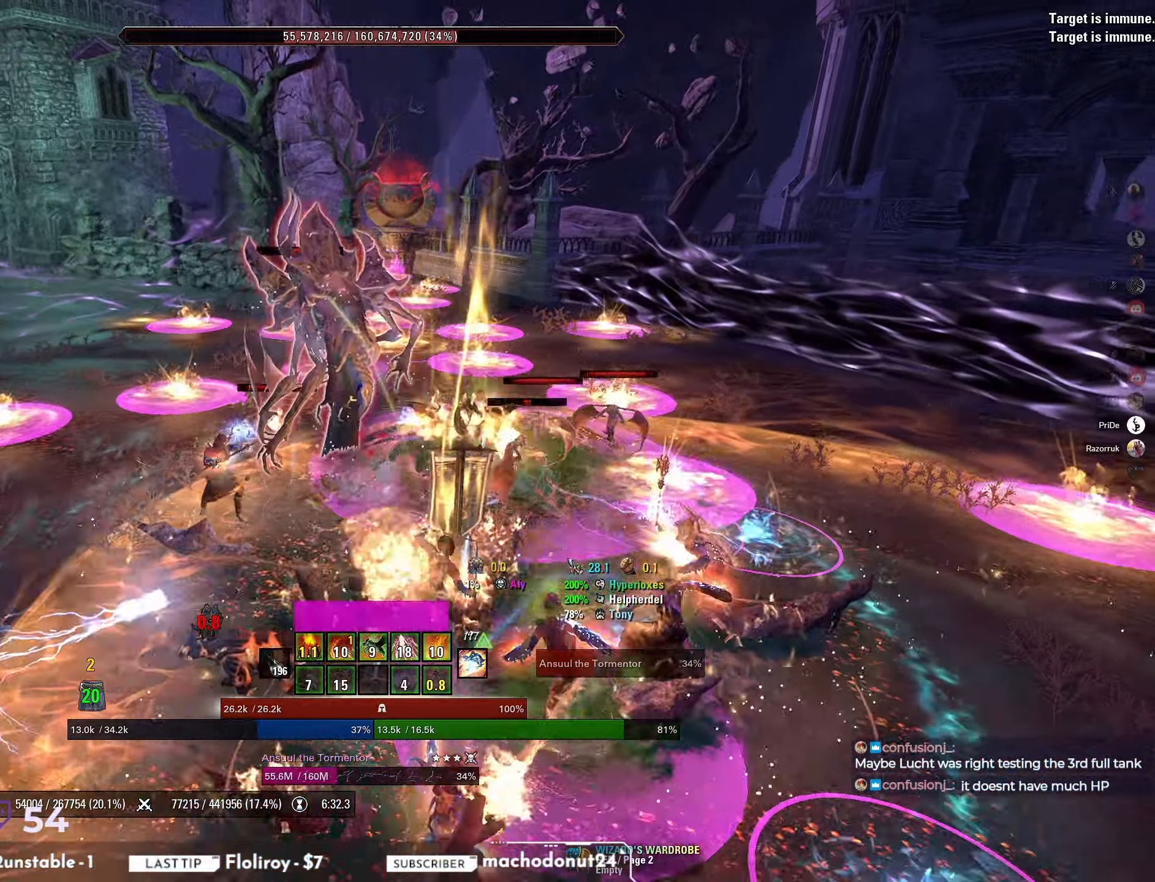
{"keys": [], "mouse": [], "events": [[33, "mouse_mb4", "down"], [100, "mouse_mb4", "up"], [150, "a", "up"], [267, "s", "up"], [383, "q", "down"], [433, "q", "up"]]}
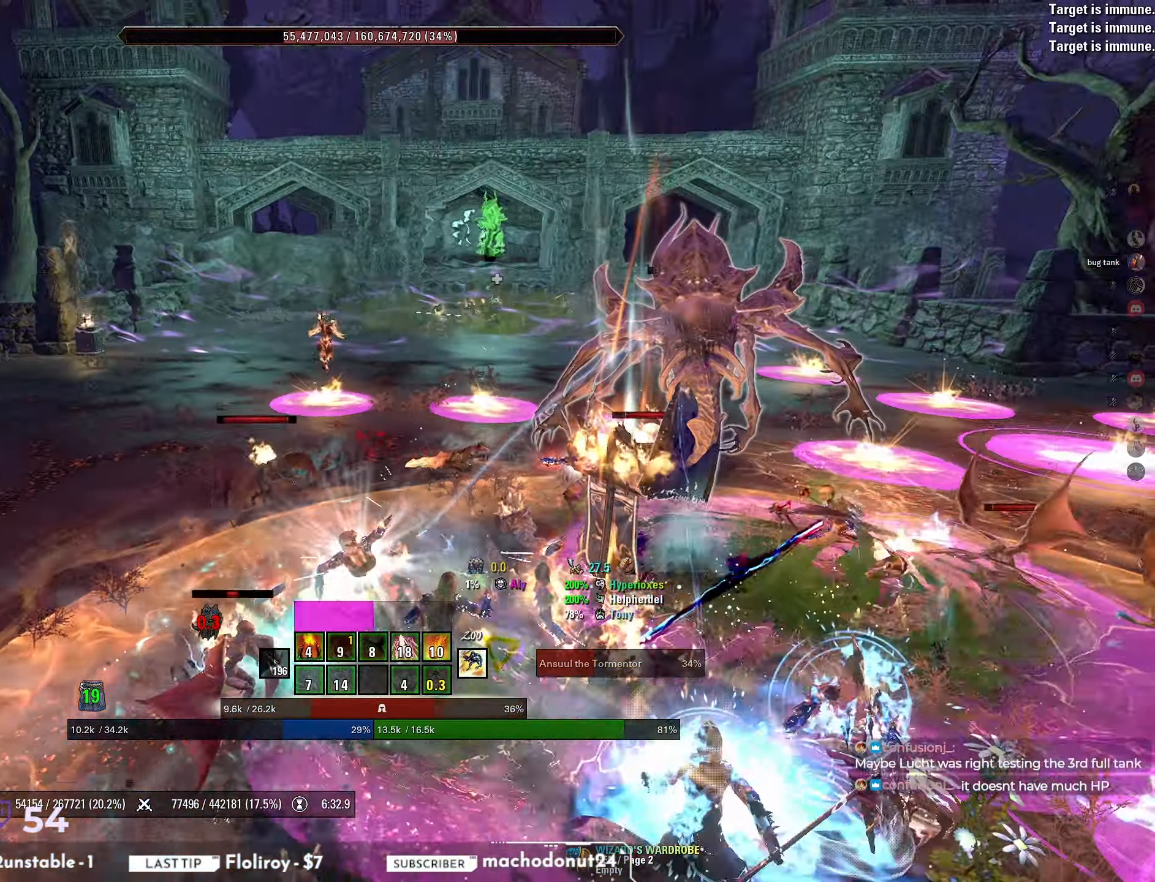
{"keys": ["a", "w"], "mouse": [], "events": [[17, "w", "down"], [250, "a", "down"], [317, "mouse_left", "down"], [467, "mouse_left", "up"]]}
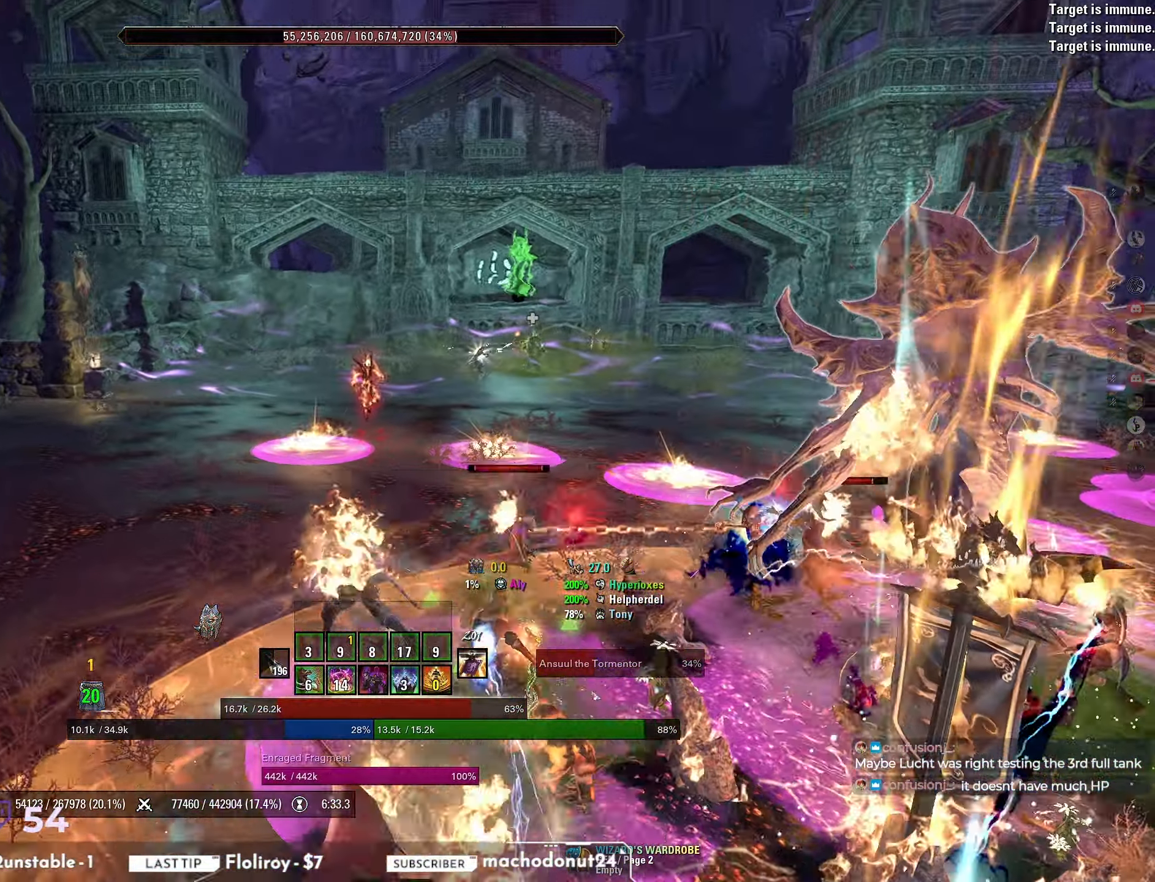
{"keys": ["a"], "mouse": [], "events": [[167, "a", "up"], [267, "w", "up"], [350, "a", "down"]]}
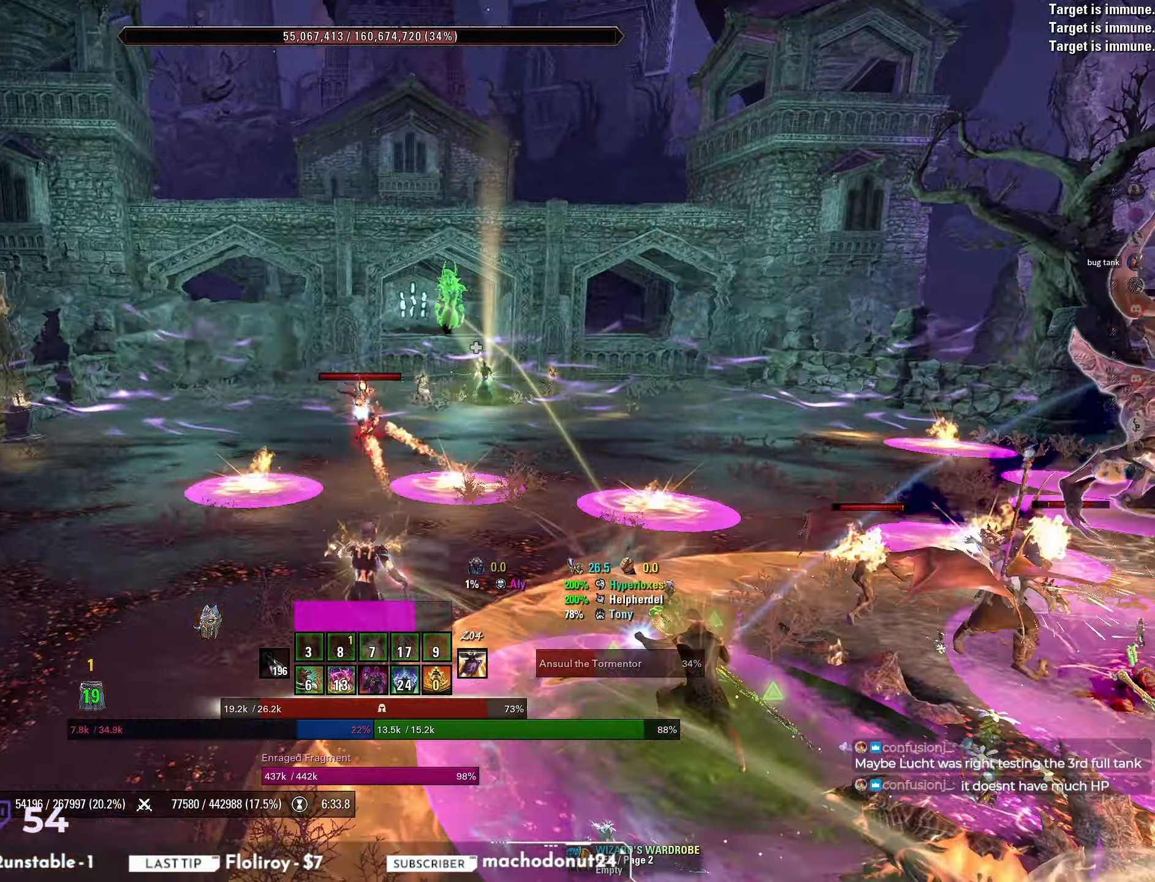
{"keys": ["w"], "mouse": [], "events": [[50, "a", "up"], [150, "w", "down"], [217, "w", "up"], [267, "w", "down"], [367, "w", "up"], [450, "w", "down"]]}
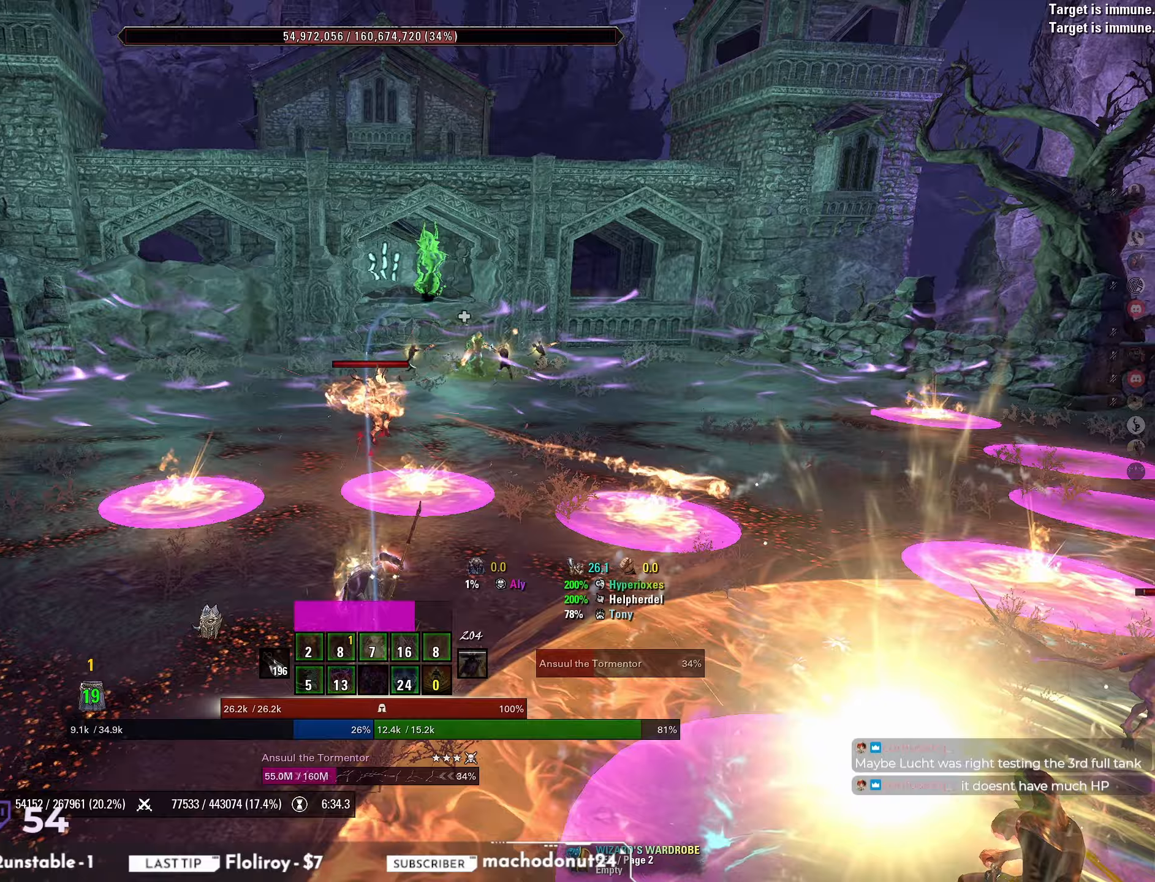
{"keys": ["w"], "mouse": [], "events": [[200, "d", "down"], [300, "d", "up"]]}
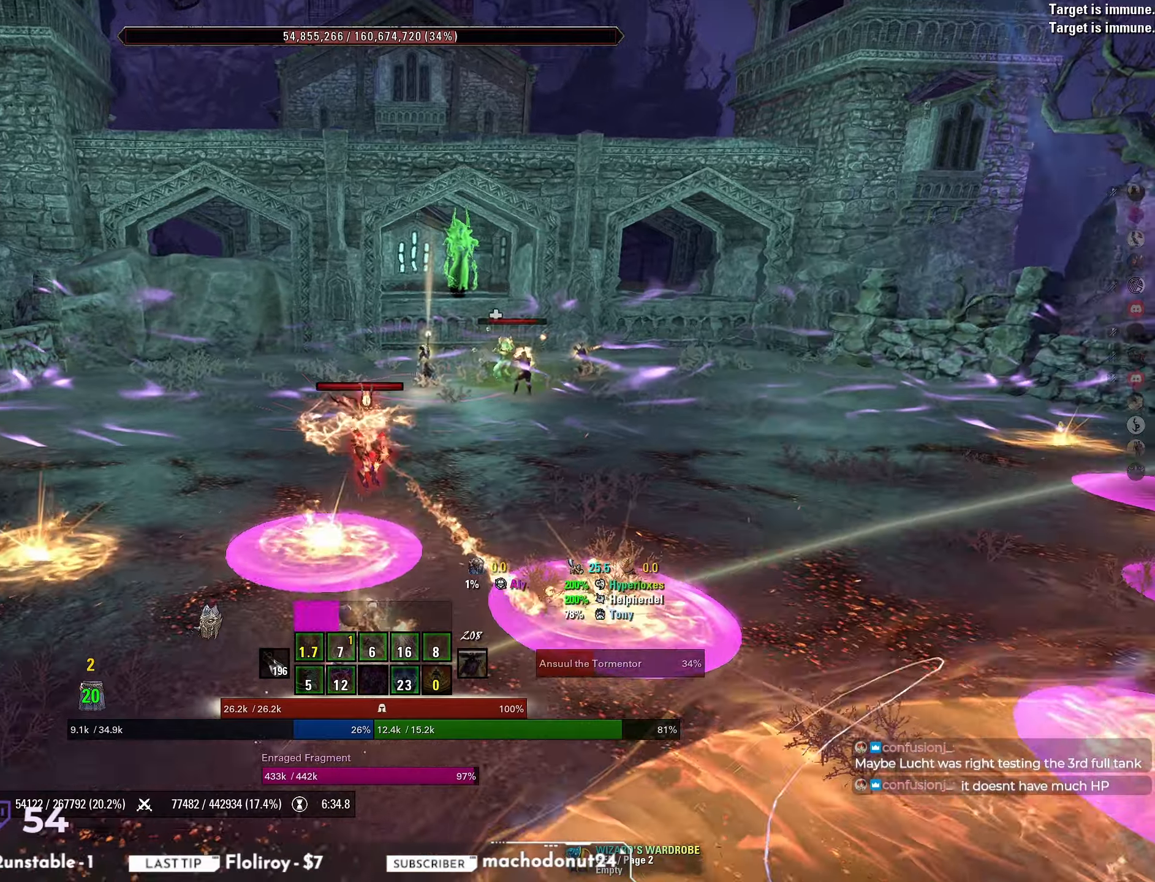
{"keys": ["a"], "mouse": ["right"], "events": [[67, "mouse_right", "down"], [83, "mouse_left", "down"], [167, "mouse_left", "up"], [200, "mouse_left", "down"], [217, "a", "down"], [267, "mouse_left", "up"], [300, "w", "up"], [317, "mouse_left", "down"], [467, "mouse_left", "up"]]}
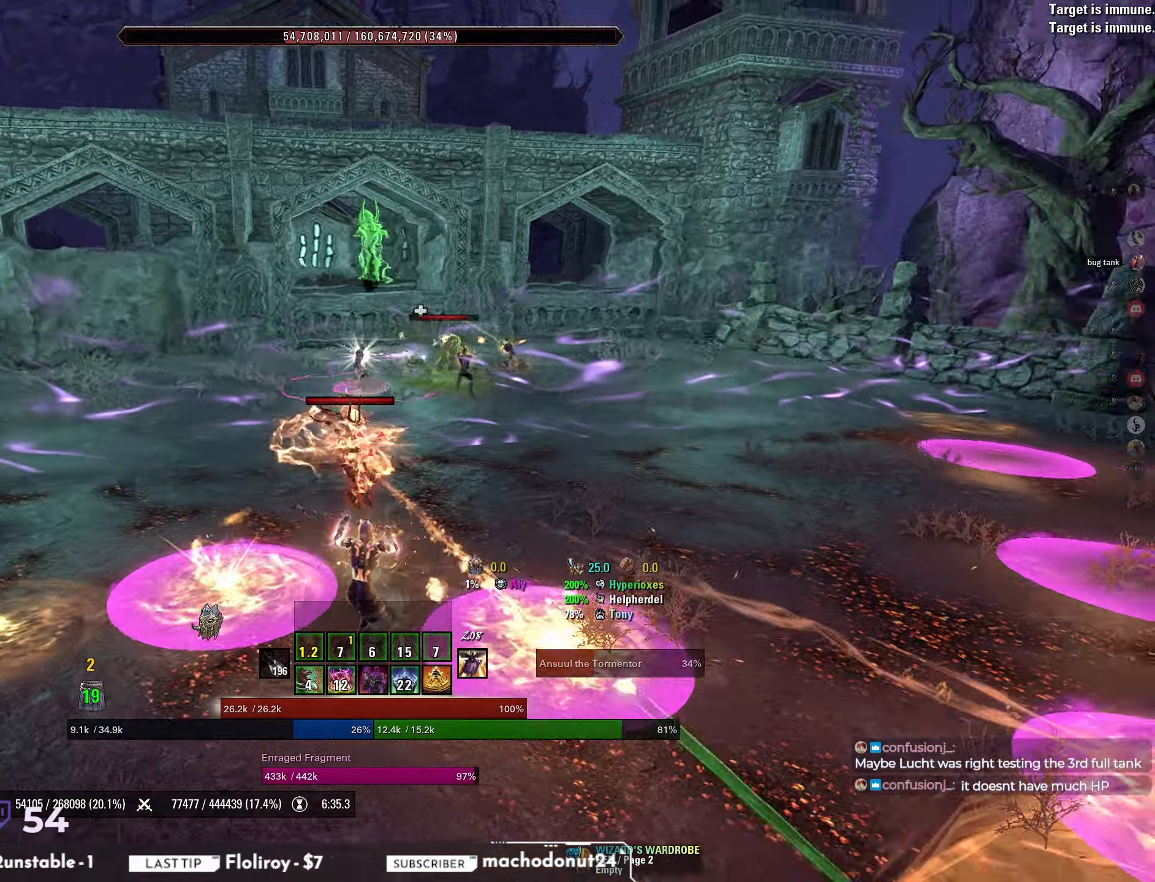
{"keys": ["d", "w"], "mouse": [], "events": [[17, "mouse_right", "up"], [33, "a", "up"], [83, "d", "down"], [233, "w", "down"]]}
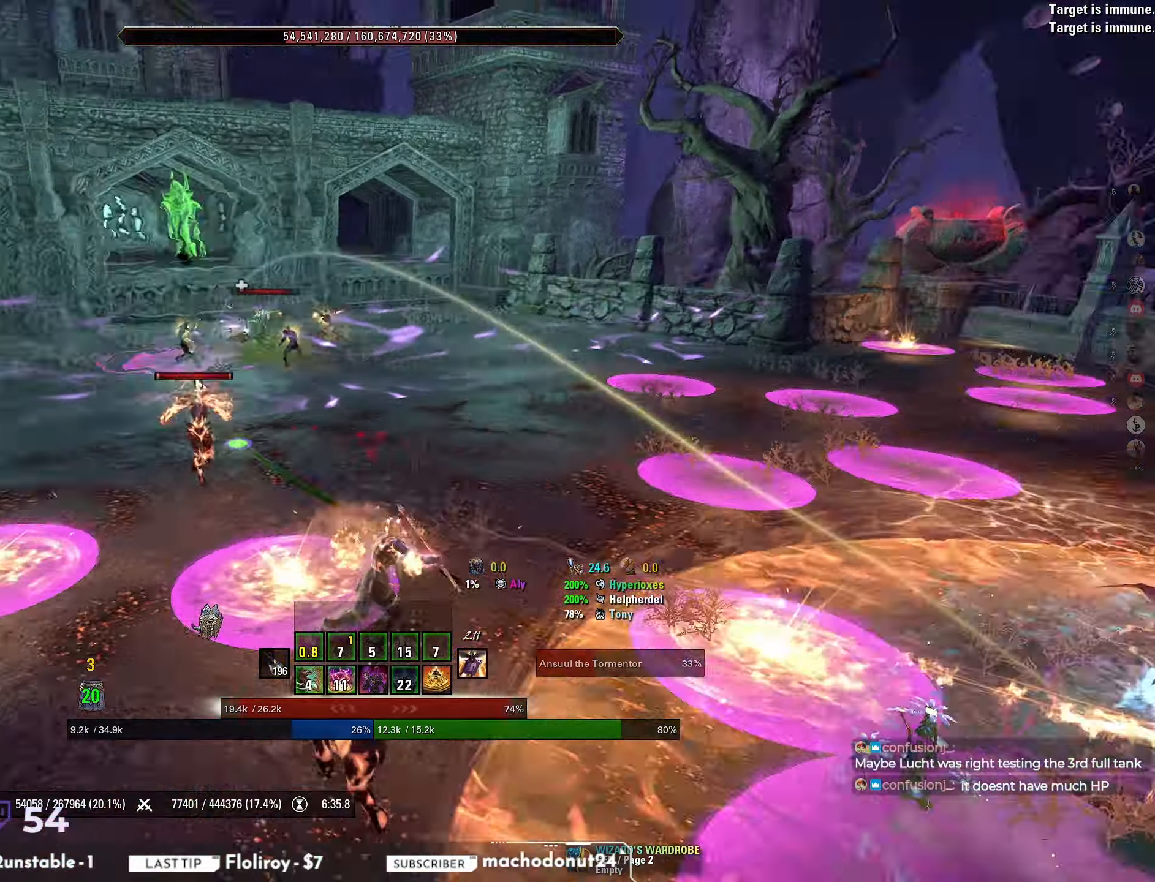
{"keys": ["d", "w"], "mouse": [], "events": [[183, "d", "up"], [367, "w", "up"], [400, "d", "down"], [467, "w", "down"]]}
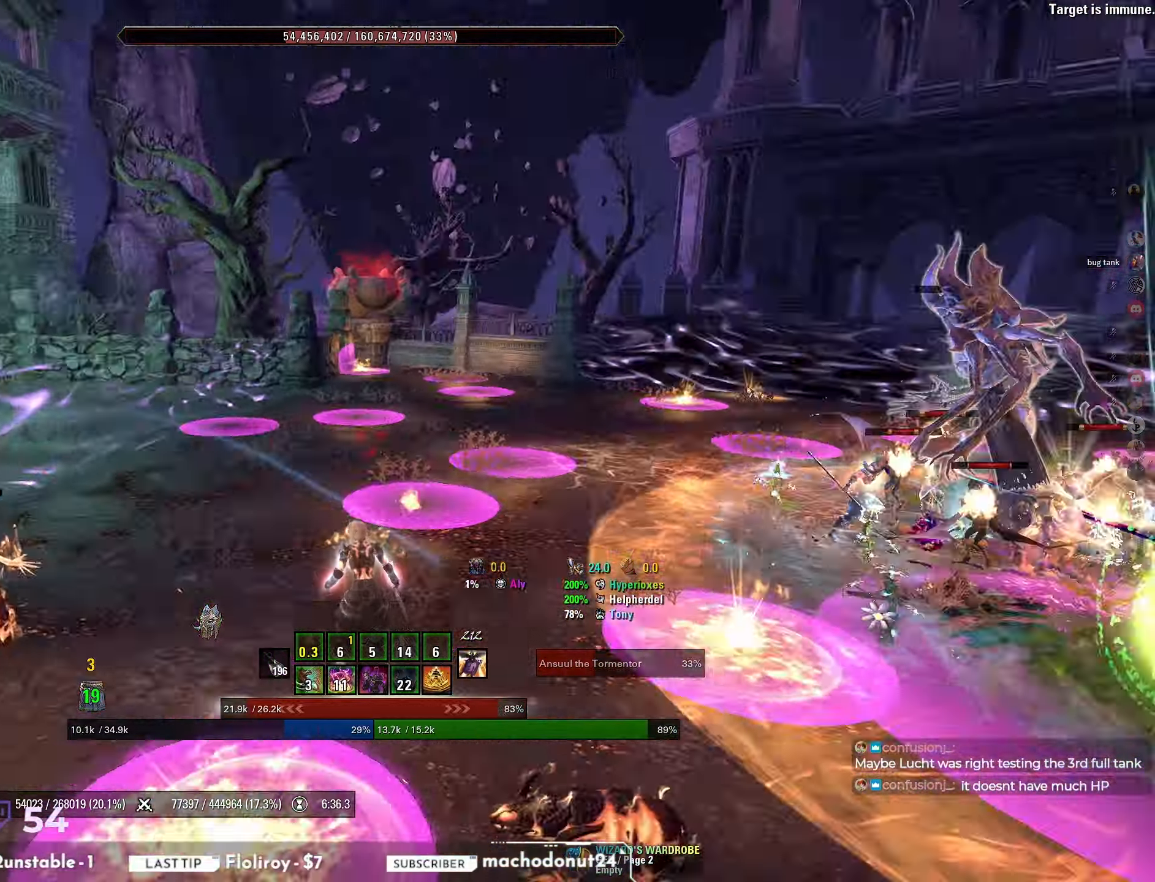
{"keys": ["w"], "mouse": [], "events": [[33, "q", "down"], [117, "q", "up"], [217, "d", "up"]]}